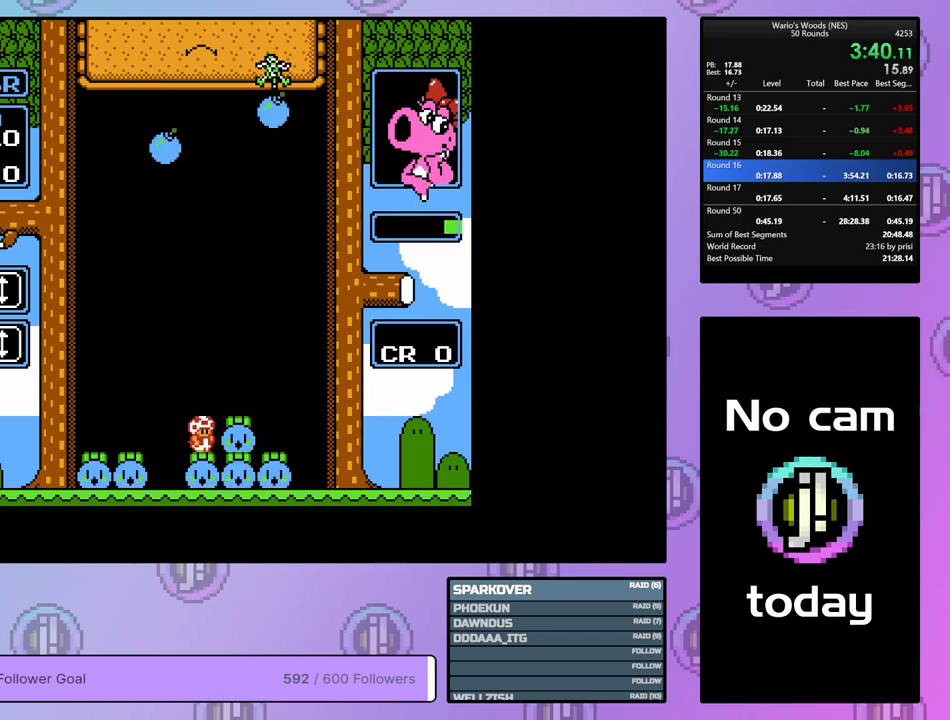
Gameplay with a controller (Nintendo layout); each line is a JSON object with the inputs held at the frame after it. "events" lists button and stick changes between this image and that frame as [ms after this image, input, new state], when the widget could be followed in between. Not read: L3 R3.
{"buttons": ["DPAD_DOWN"], "events": [[67, "B", "down"], [167, "B", "up"]]}
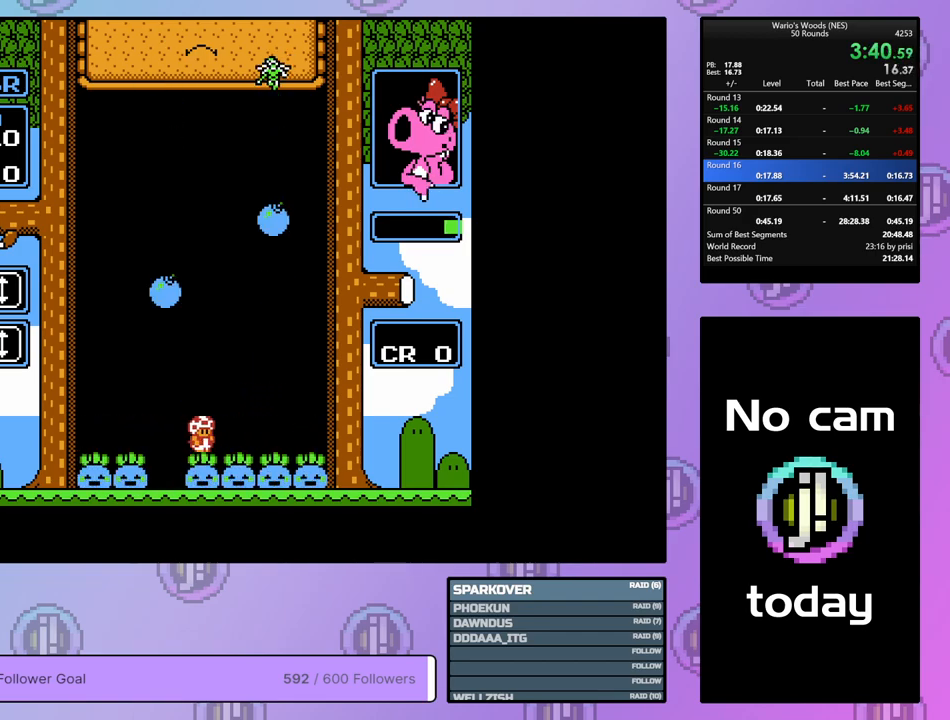
{"buttons": ["DPAD_RIGHT"], "events": [[417, "DPAD_DOWN", "up"], [500, "DPAD_RIGHT", "down"]]}
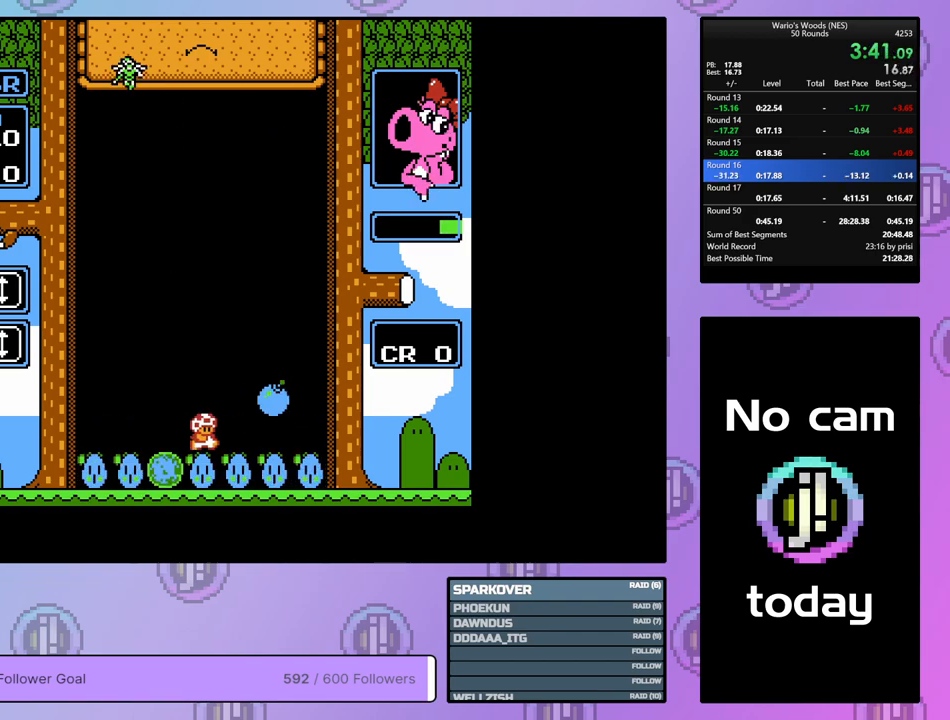
{"buttons": ["DPAD_RIGHT"], "events": []}
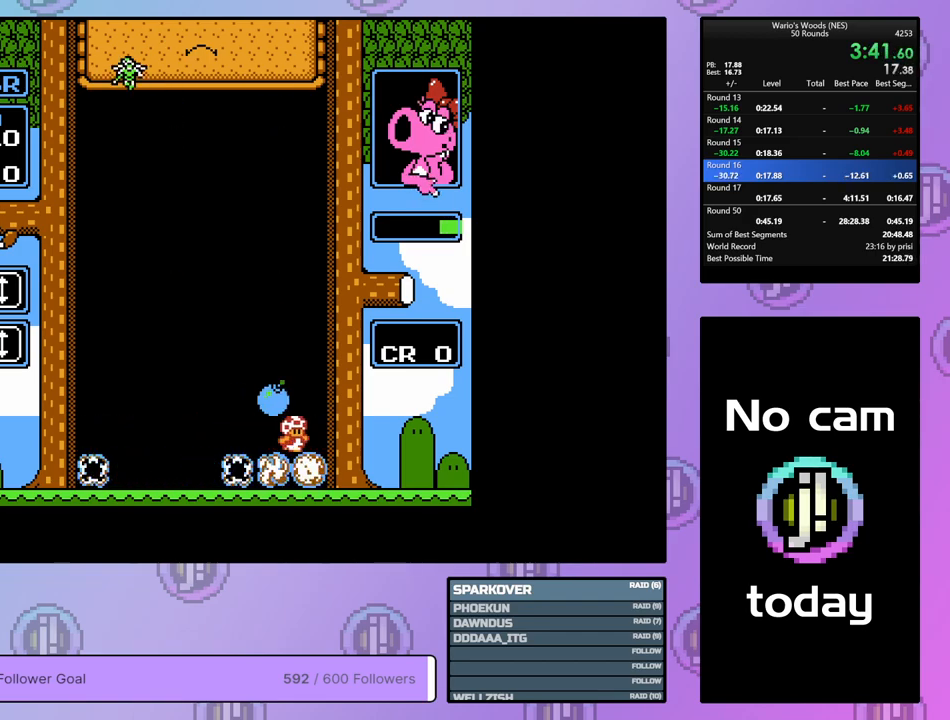
{"buttons": [], "events": [[33, "DPAD_RIGHT", "up"]]}
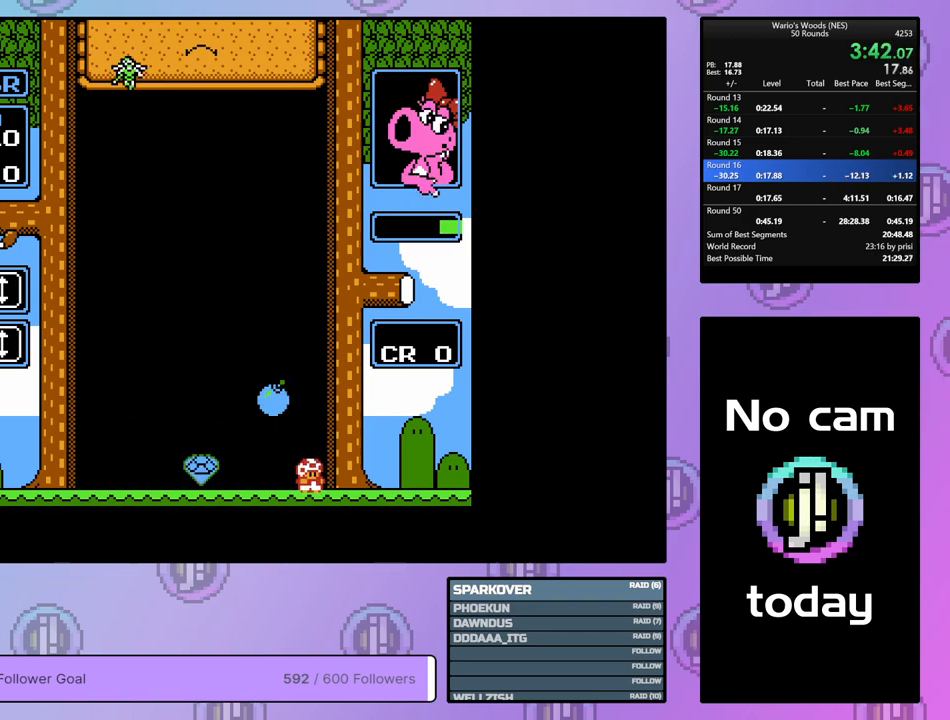
{"buttons": [], "events": []}
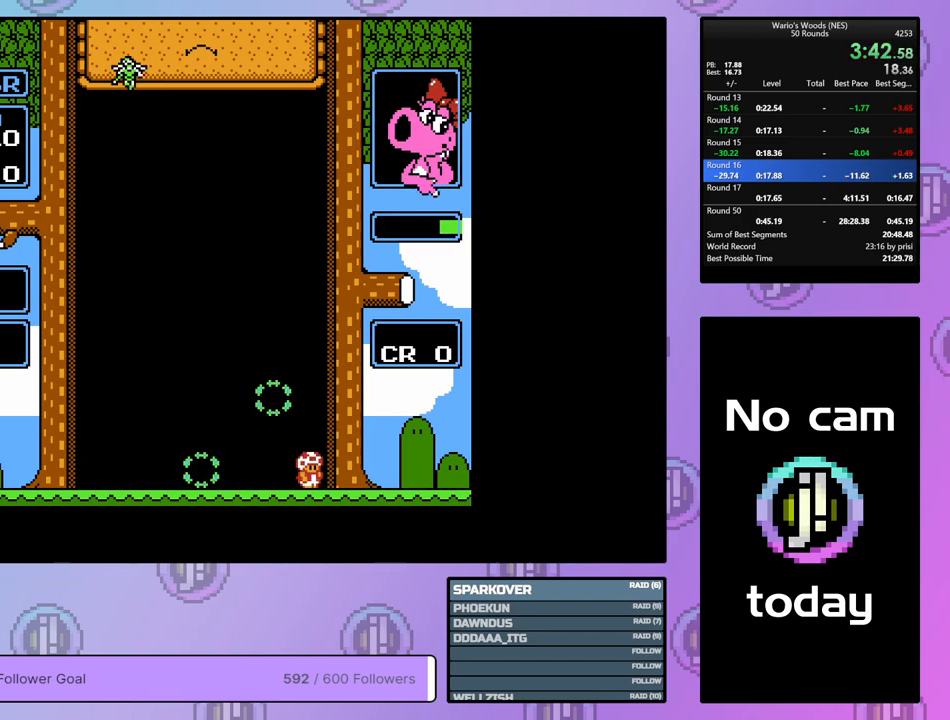
{"buttons": ["DPAD_RIGHT"], "events": [[217, "DPAD_RIGHT", "down"]]}
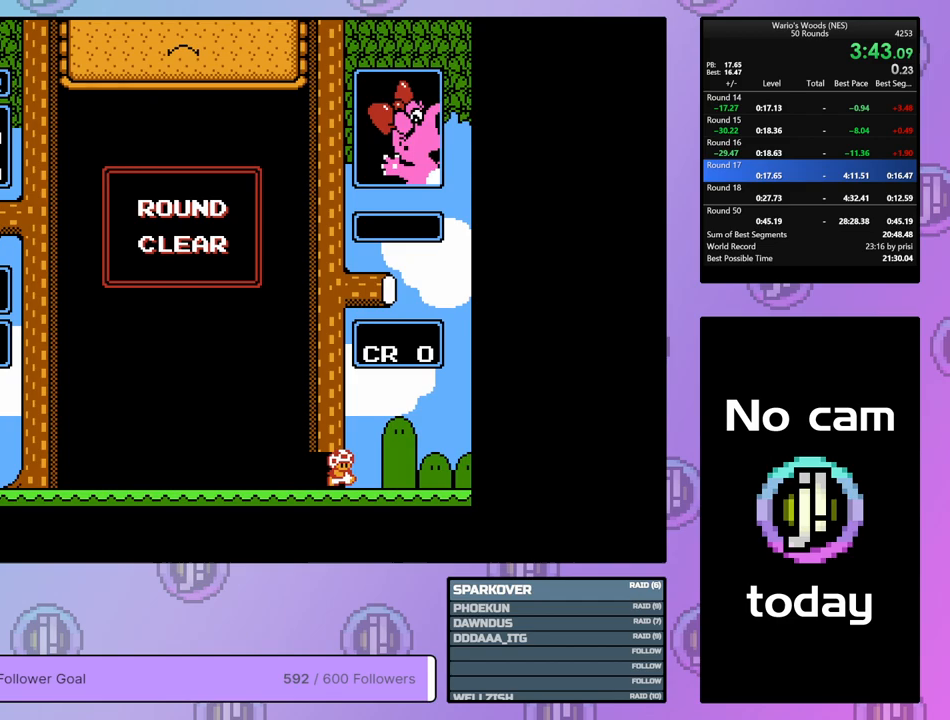
{"buttons": ["DPAD_RIGHT"], "events": []}
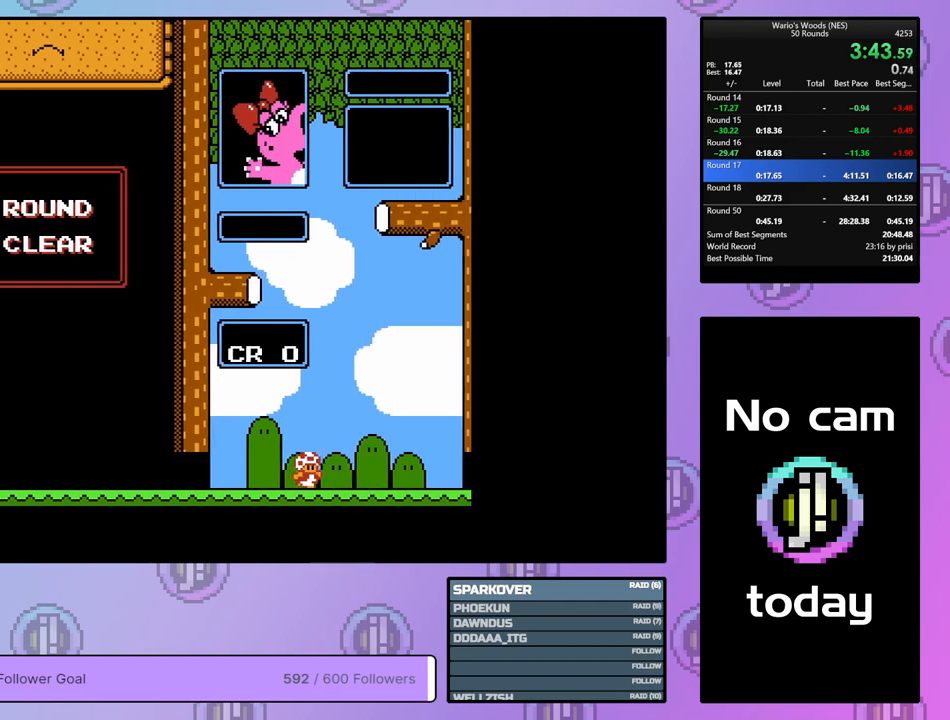
{"buttons": ["DPAD_DOWN"], "events": [[117, "DPAD_RIGHT", "up"], [217, "DPAD_DOWN", "down"]]}
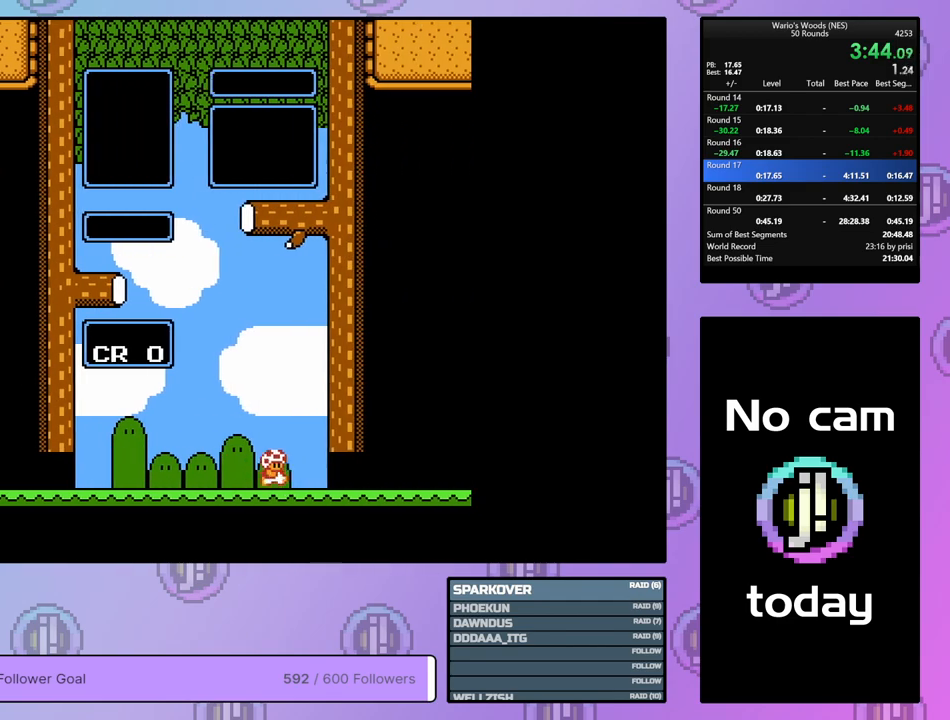
{"buttons": ["DPAD_DOWN"], "events": []}
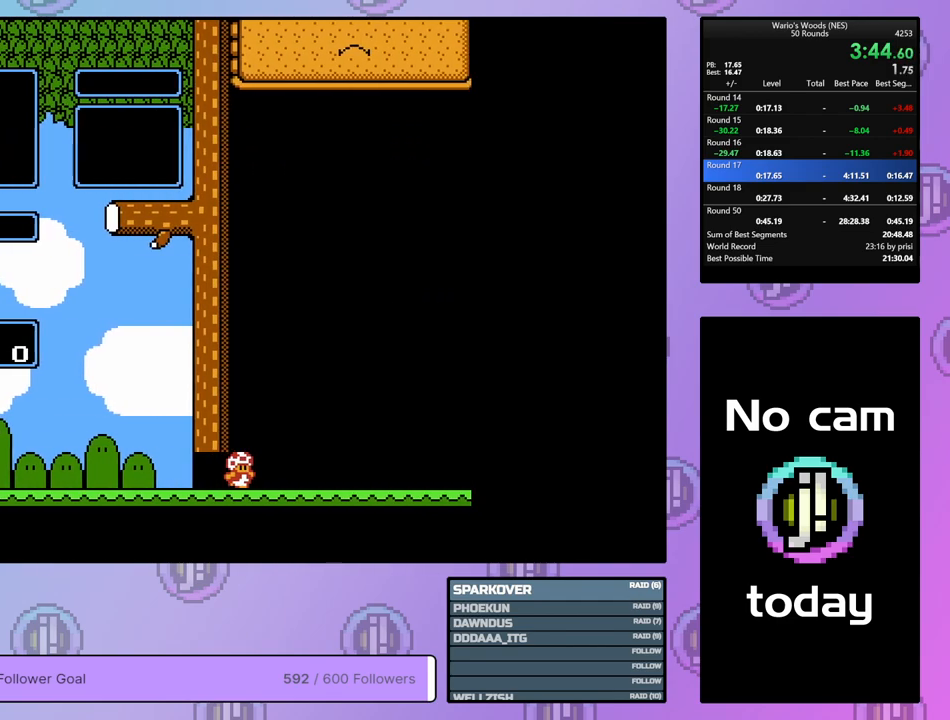
{"buttons": ["DPAD_DOWN"], "events": []}
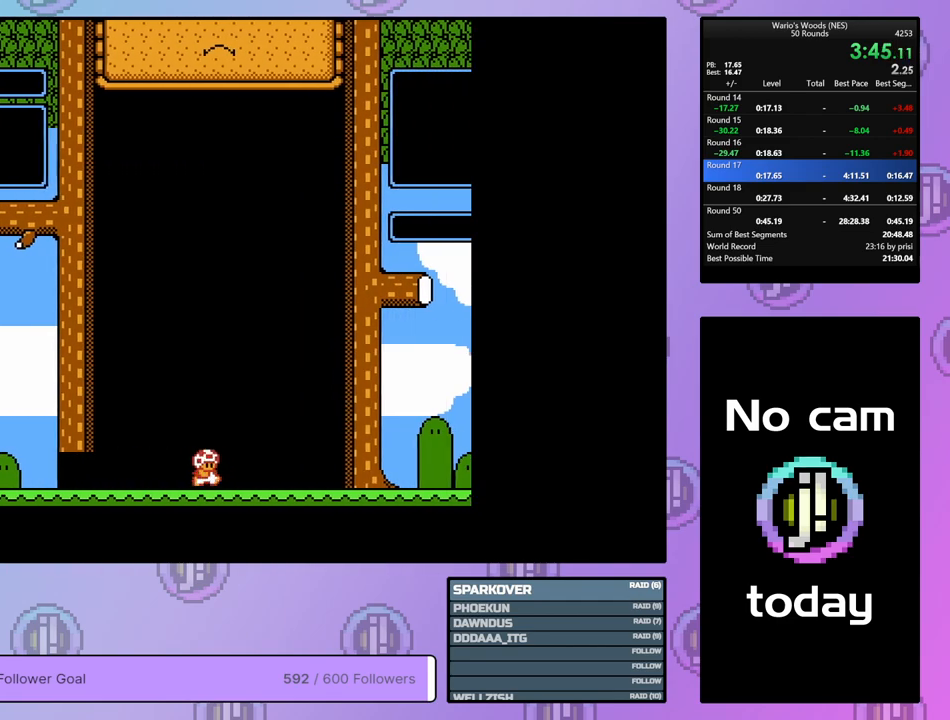
{"buttons": ["DPAD_DOWN"], "events": []}
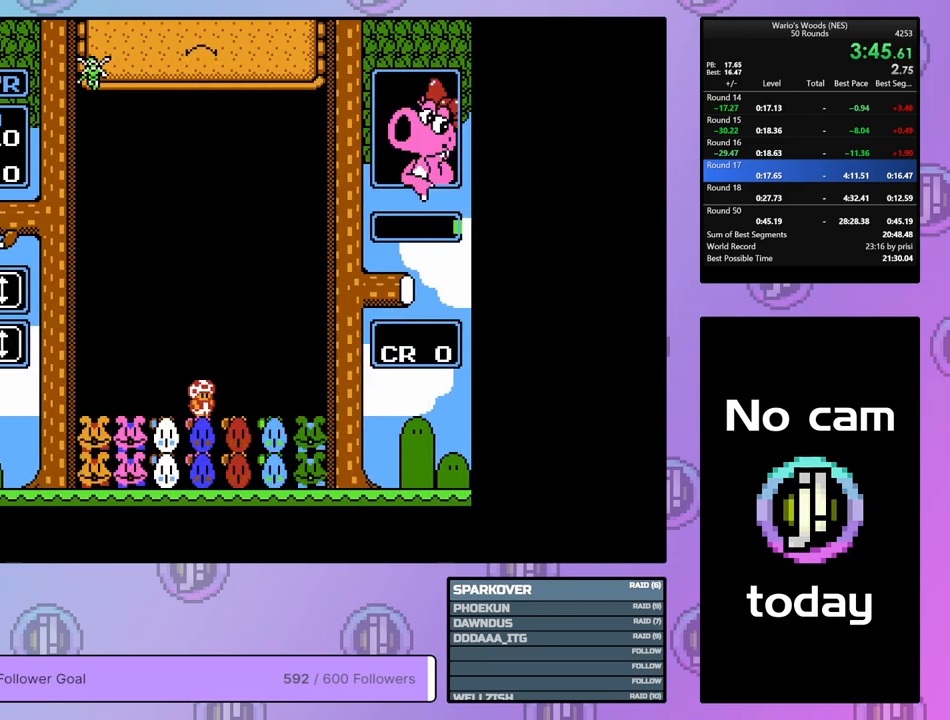
{"buttons": ["DPAD_LEFT"], "events": [[167, "DPAD_LEFT", "down"], [217, "DPAD_DOWN", "up"]]}
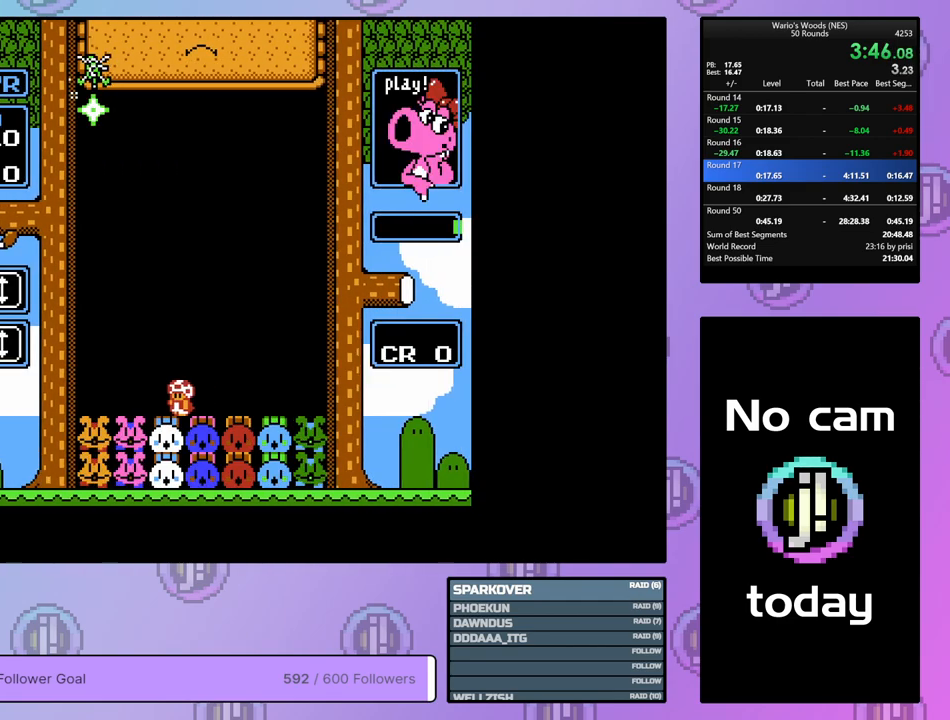
{"buttons": ["DPAD_DOWN"], "events": [[267, "DPAD_DOWN", "down"], [267, "DPAD_LEFT", "up"]]}
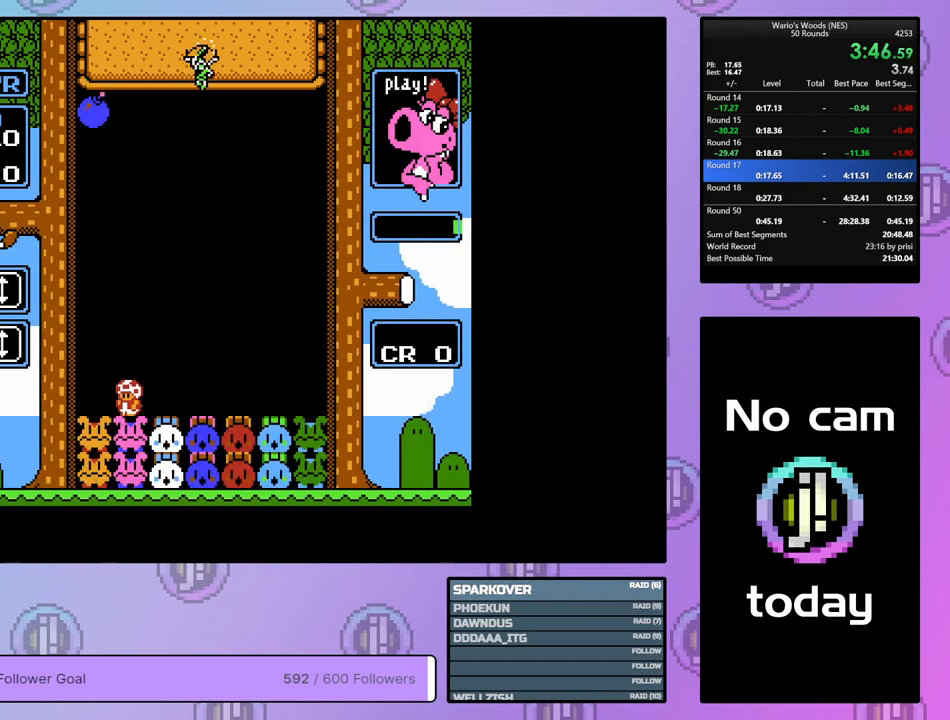
{"buttons": ["DPAD_DOWN"], "events": []}
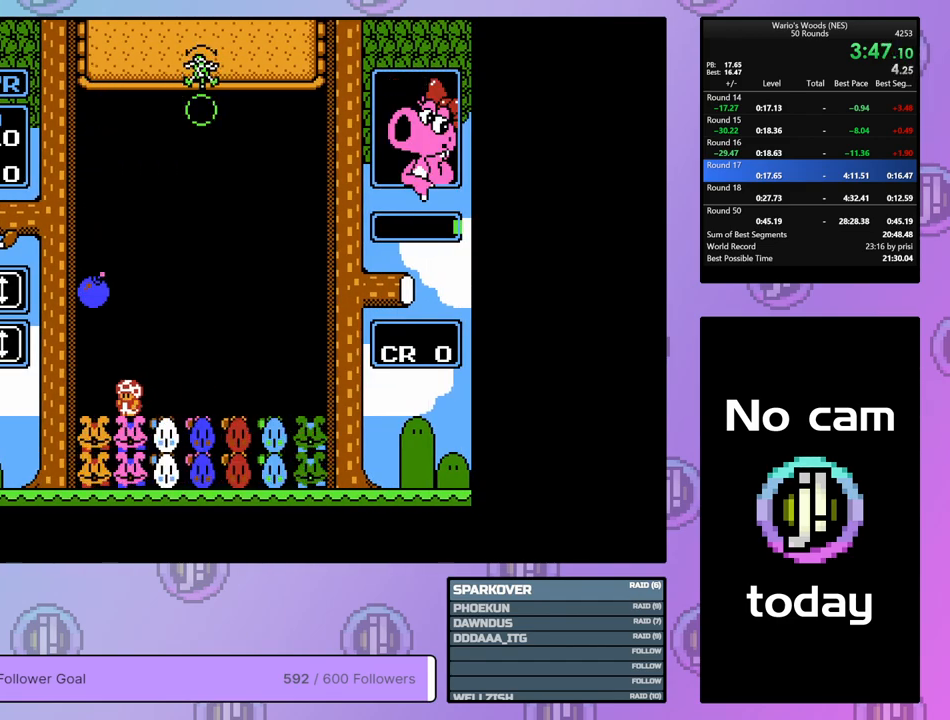
{"buttons": ["DPAD_RIGHT"], "events": [[200, "DPAD_DOWN", "up"], [250, "B", "down"], [367, "DPAD_RIGHT", "down"], [383, "B", "up"]]}
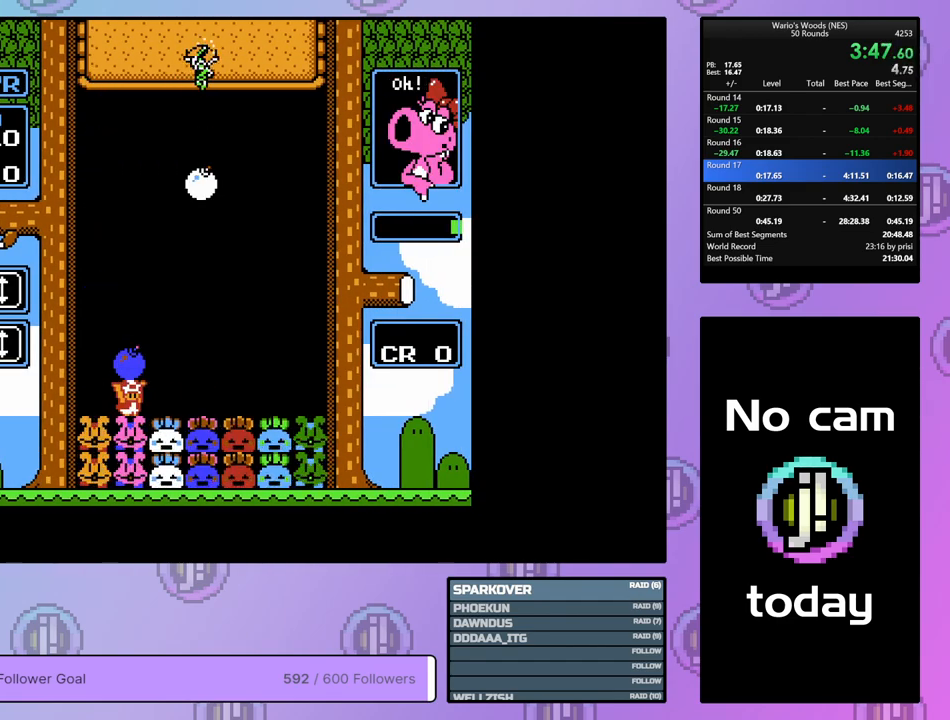
{"buttons": [], "events": [[167, "B", "down"], [200, "DPAD_RIGHT", "up"], [267, "B", "up"], [300, "DPAD_DOWN", "down"], [433, "DPAD_DOWN", "up"]]}
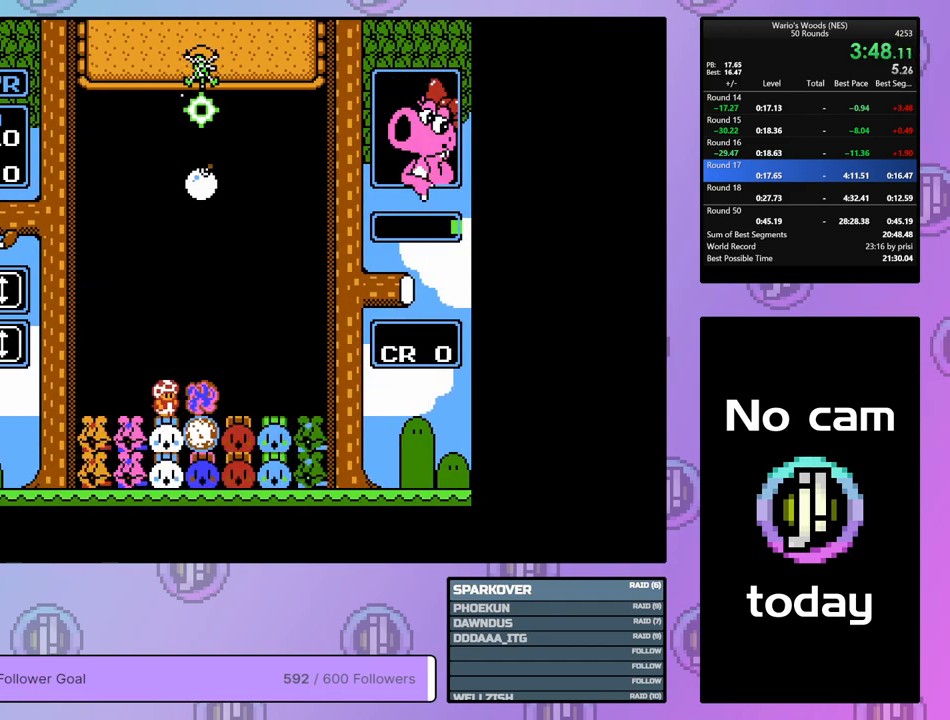
{"buttons": ["DPAD_DOWN"], "events": [[17, "DPAD_DOWN", "down"]]}
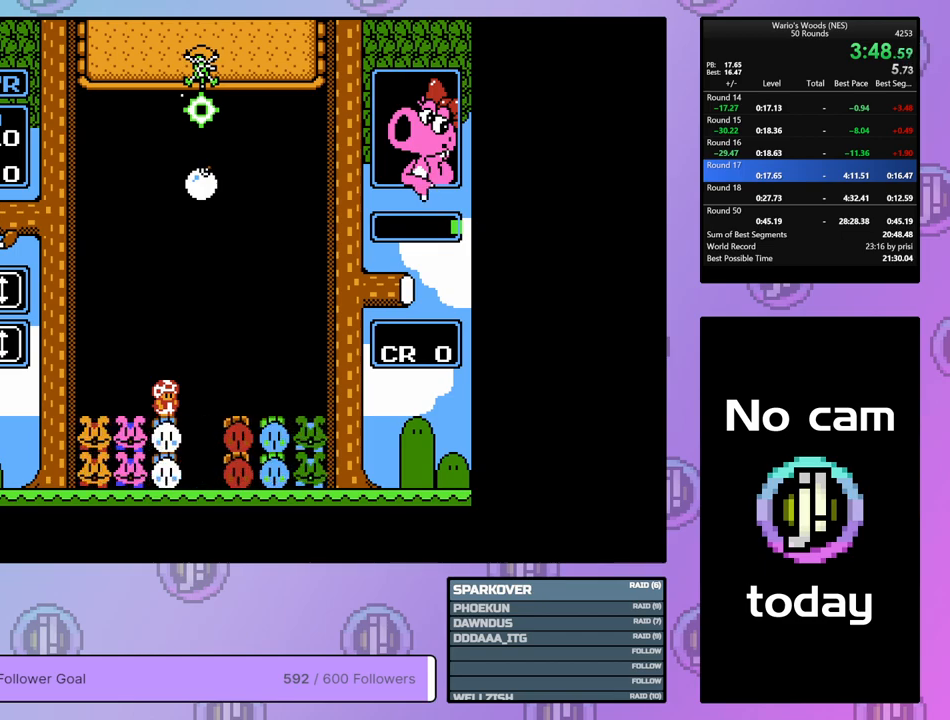
{"buttons": ["B"], "events": [[467, "DPAD_DOWN", "up"], [500, "B", "down"]]}
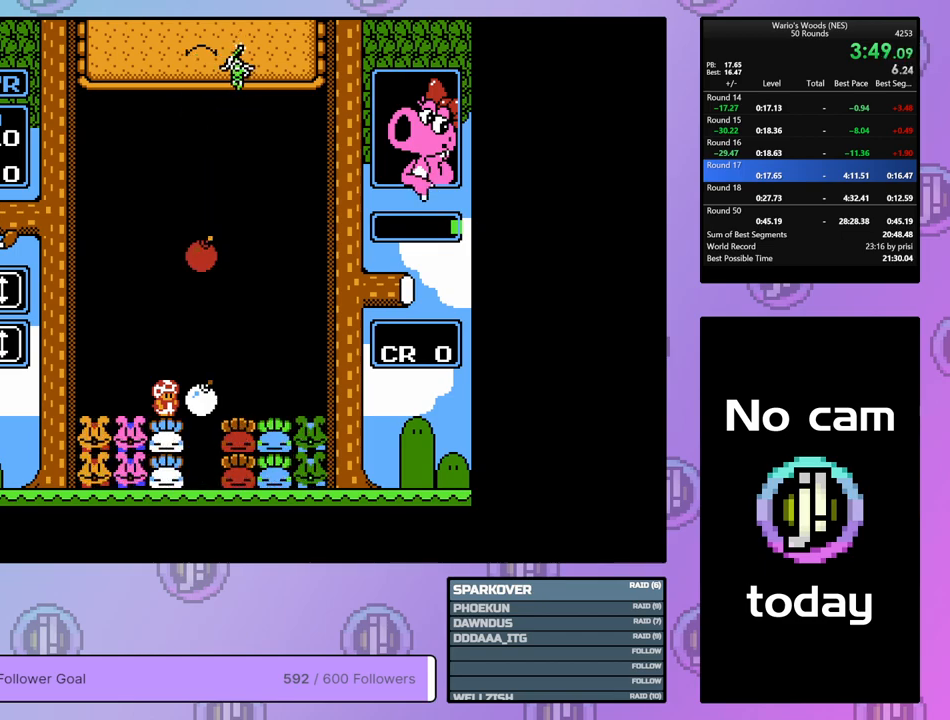
{"buttons": ["DPAD_RIGHT"], "events": [[100, "B", "up"], [217, "DPAD_UP", "down"], [317, "DPAD_UP", "up"], [367, "DPAD_RIGHT", "down"]]}
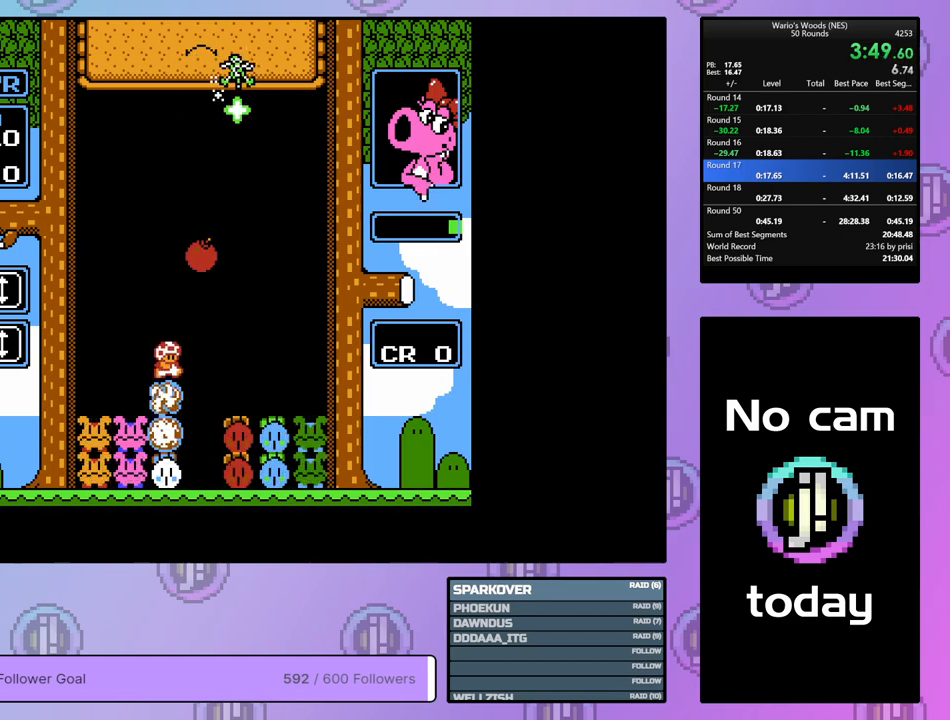
{"buttons": [], "events": [[50, "DPAD_RIGHT", "up"], [150, "DPAD_DOWN", "down"], [217, "DPAD_DOWN", "up"]]}
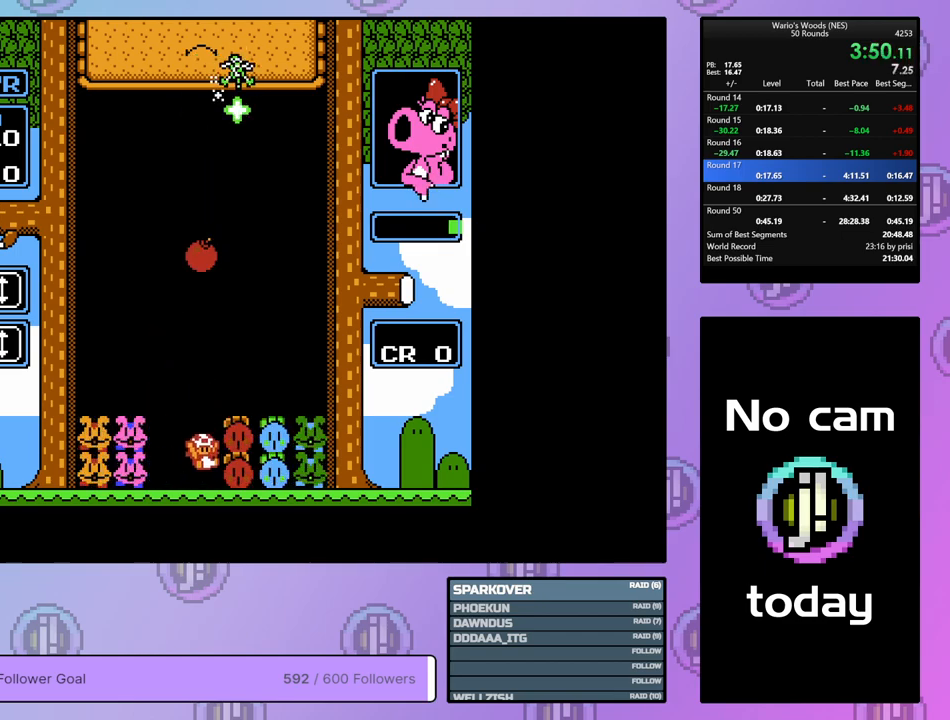
{"buttons": ["DPAD_DOWN"], "events": [[33, "A", "down"], [117, "DPAD_DOWN", "down"], [233, "A", "up"]]}
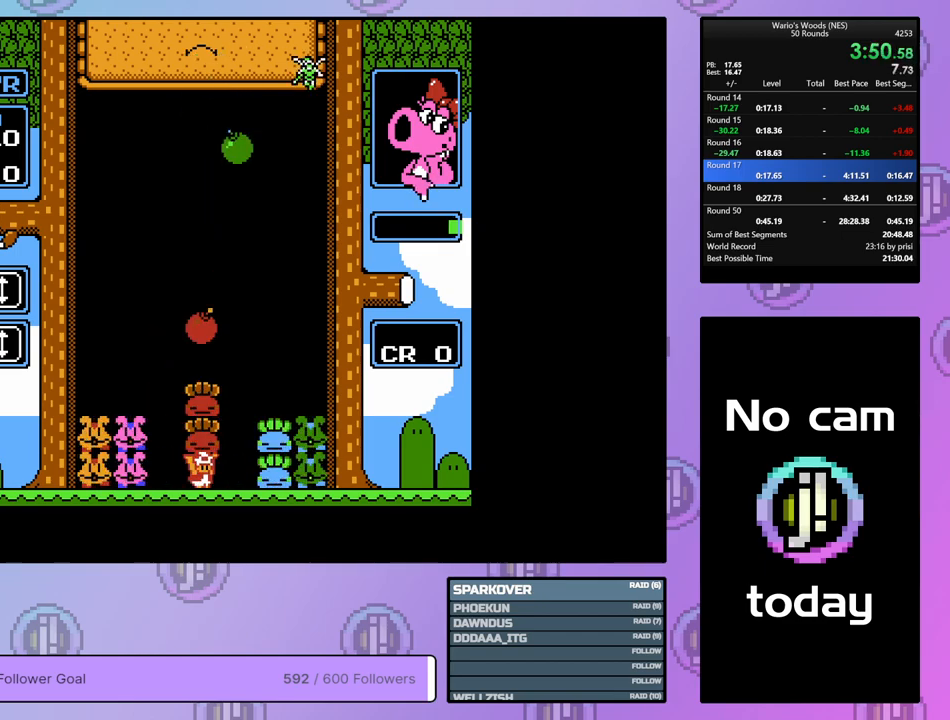
{"buttons": ["DPAD_RIGHT"], "events": [[183, "DPAD_DOWN", "up"], [350, "DPAD_RIGHT", "down"]]}
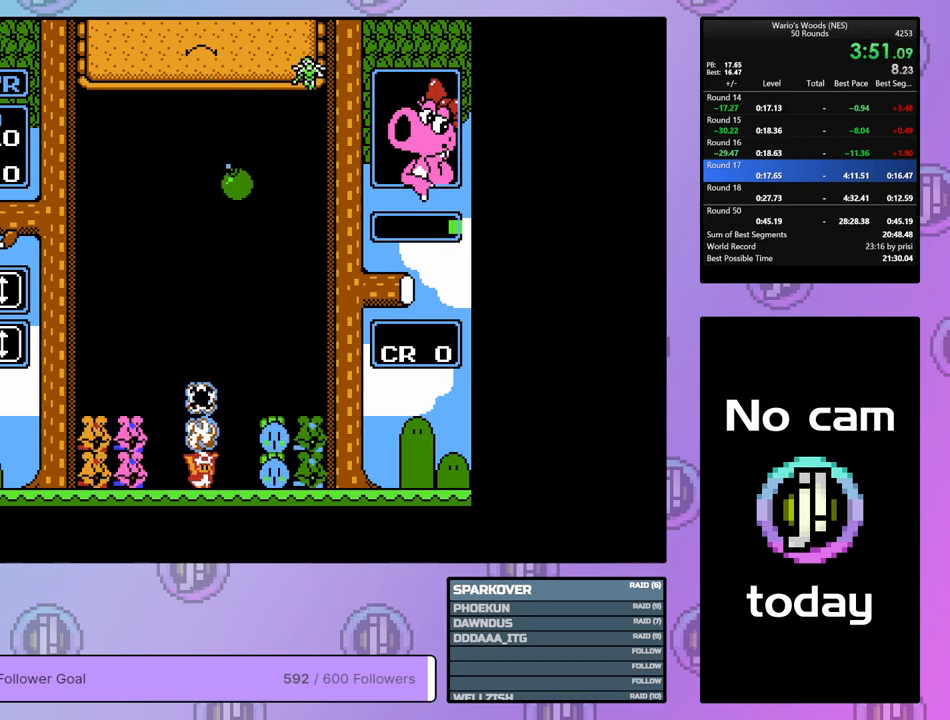
{"buttons": ["A", "DPAD_RIGHT"], "events": [[400, "A", "down"]]}
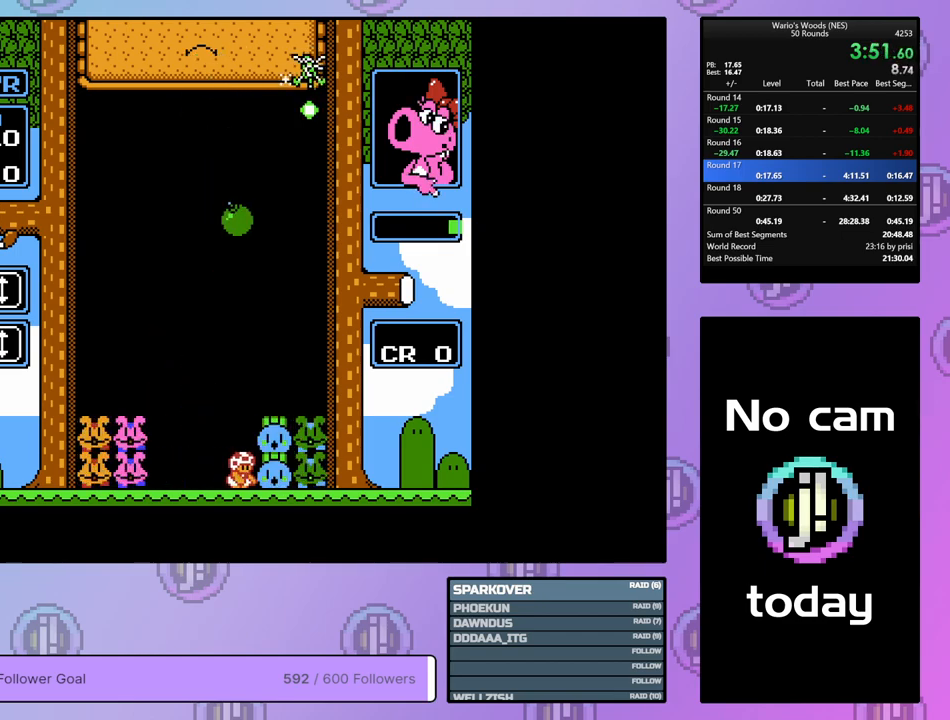
{"buttons": ["A"], "events": [[67, "A", "up"], [200, "A", "down"], [350, "A", "up"], [417, "DPAD_RIGHT", "up"], [467, "A", "down"]]}
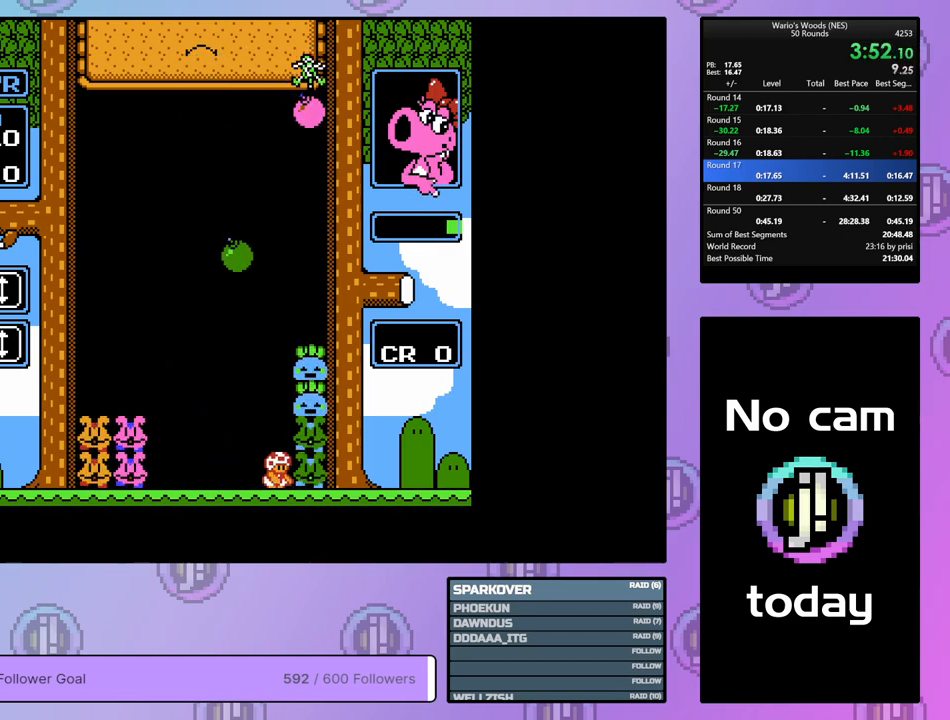
{"buttons": ["DPAD_DOWN"], "events": [[100, "DPAD_LEFT", "down"], [150, "A", "up"], [183, "DPAD_LEFT", "up"], [250, "B", "down"], [350, "B", "up"], [433, "B", "down"], [467, "DPAD_DOWN", "down"], [500, "B", "up"]]}
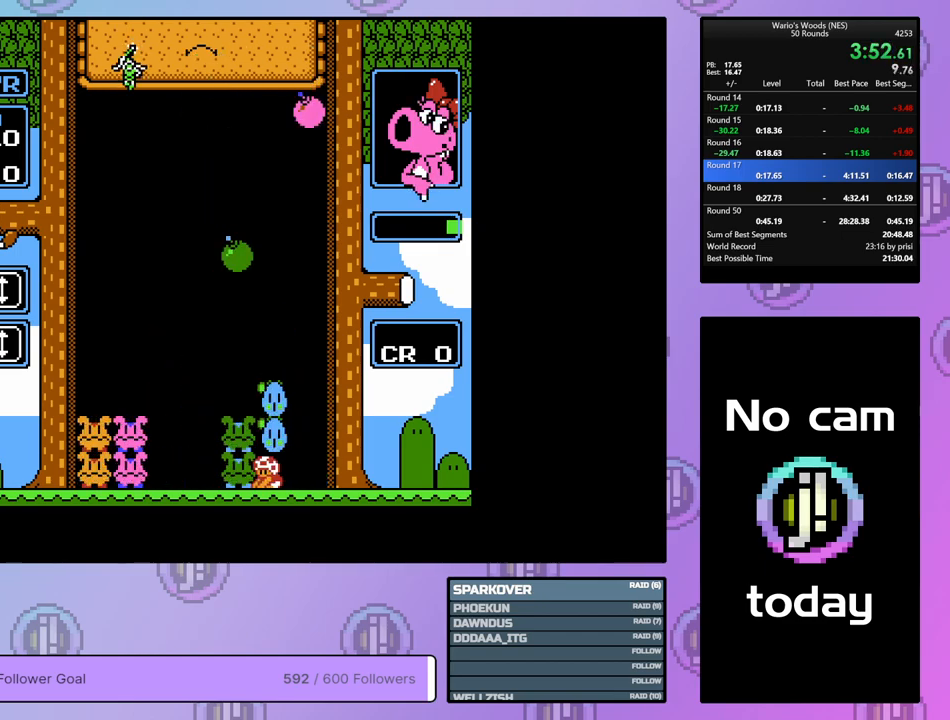
{"buttons": ["DPAD_DOWN"], "events": []}
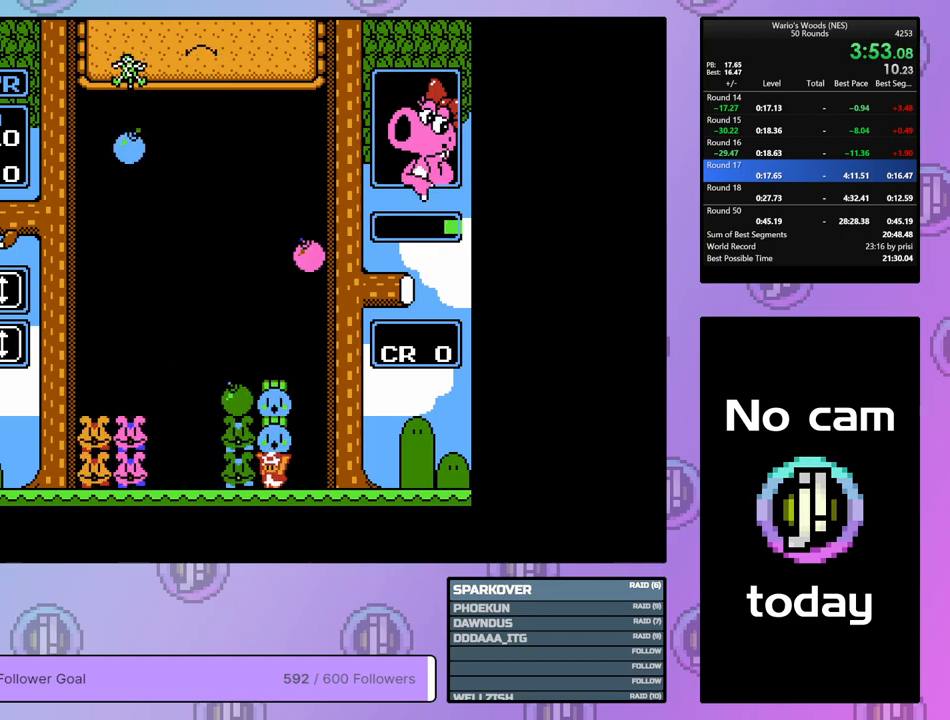
{"buttons": ["DPAD_LEFT"], "events": [[133, "DPAD_DOWN", "up"], [467, "DPAD_LEFT", "down"]]}
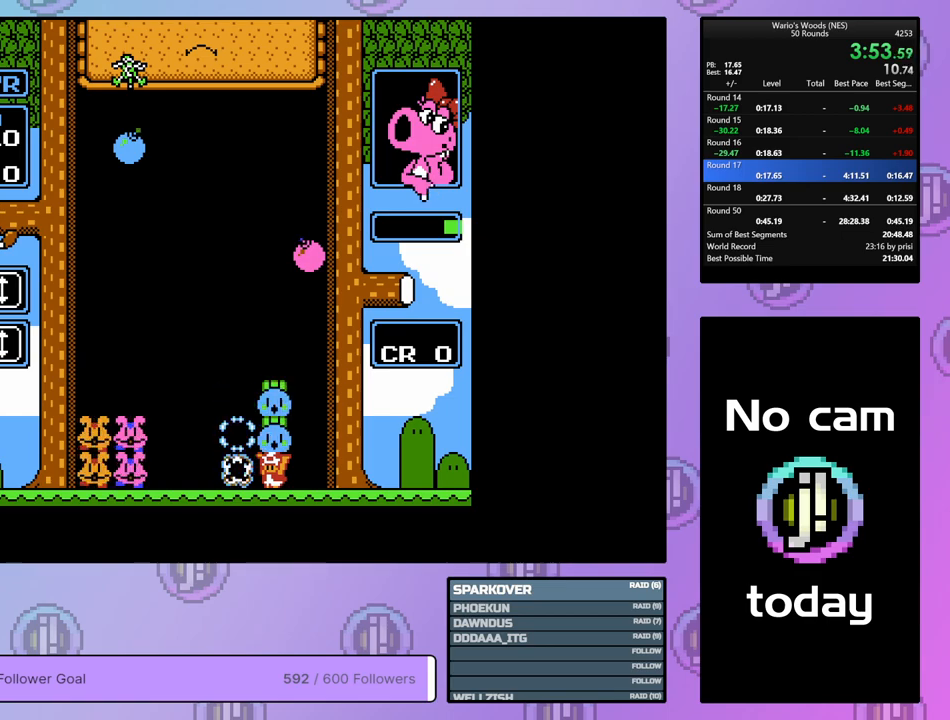
{"buttons": ["DPAD_LEFT"], "events": []}
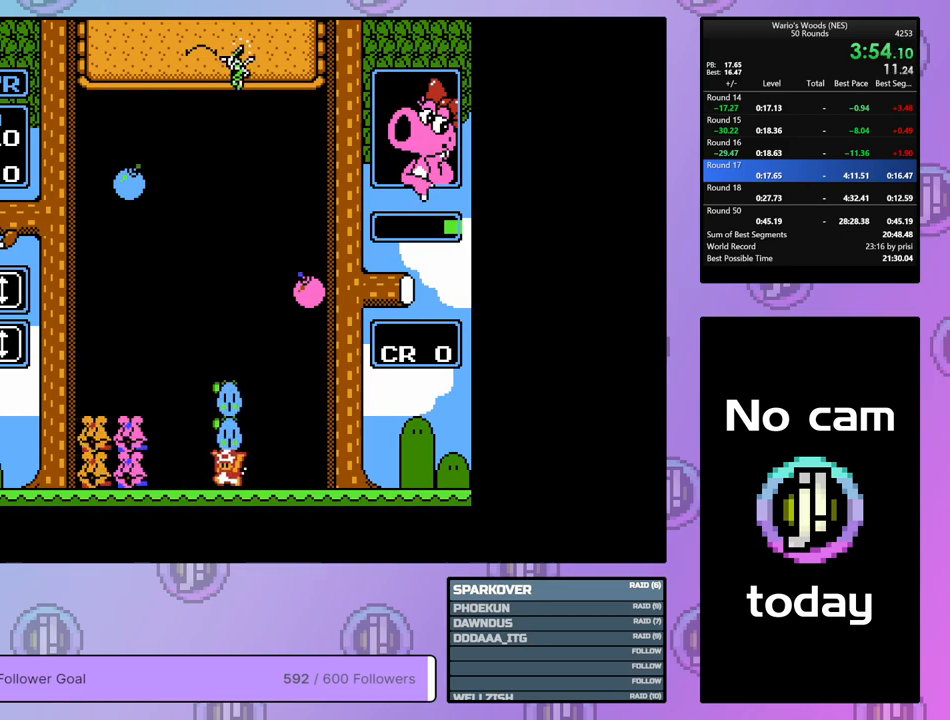
{"buttons": ["DPAD_DOWN"], "events": [[217, "A", "down"], [283, "DPAD_LEFT", "up"], [317, "DPAD_DOWN", "down"], [333, "A", "up"]]}